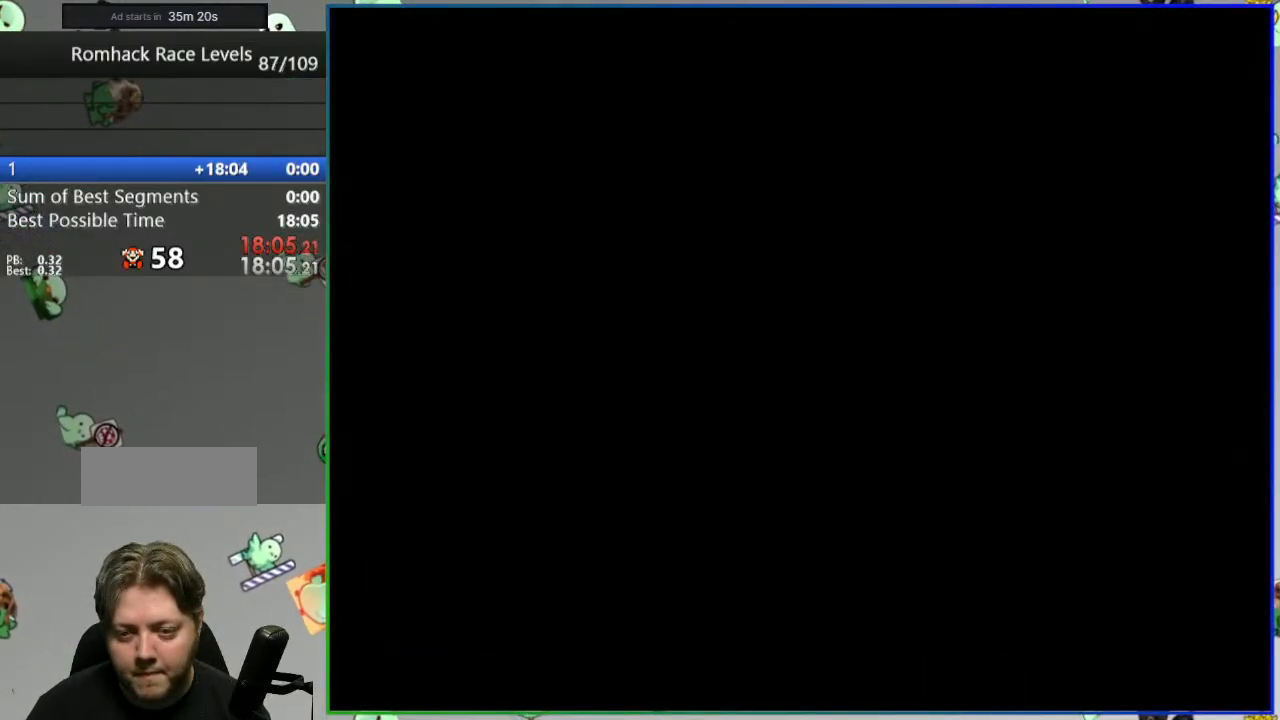
Gameplay with a controller (Nintendo layout); each line is a JSON object with the inputs held at the frame after it (dt_ms = milliseconds from this image to that frame). "events" lists button and stick changes between this image and that frame as [ms after this image, input, new state], when the widget could be followed in between. Not read: L3 R3 START.
{"dt_ms": 500, "buttons": ["Y"], "events": []}
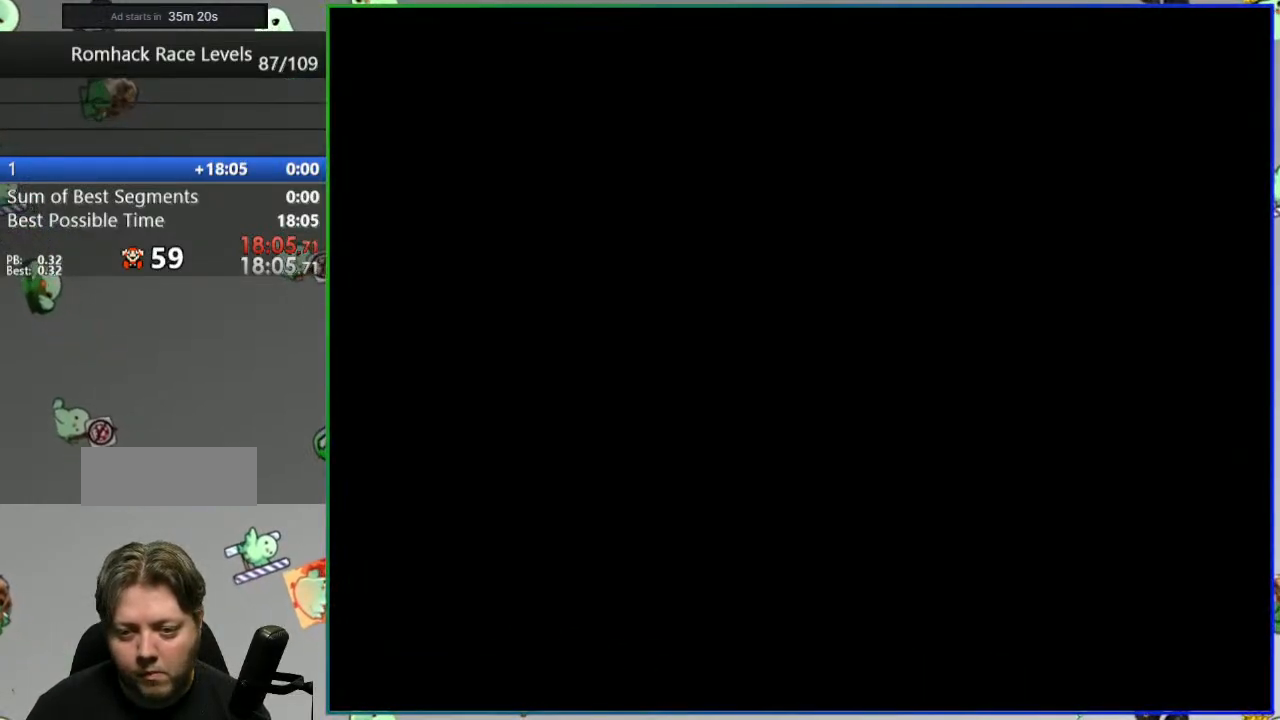
{"dt_ms": 500, "buttons": ["Y"], "events": []}
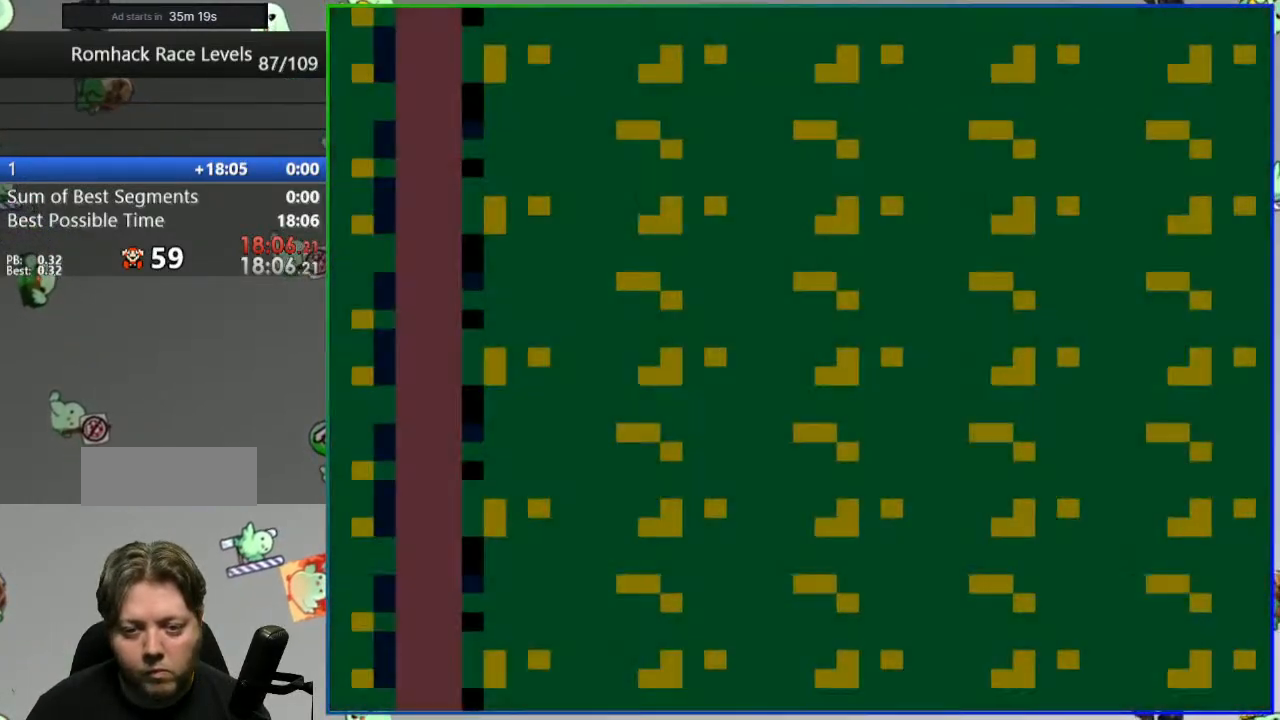
{"dt_ms": 500, "buttons": ["Y"], "events": []}
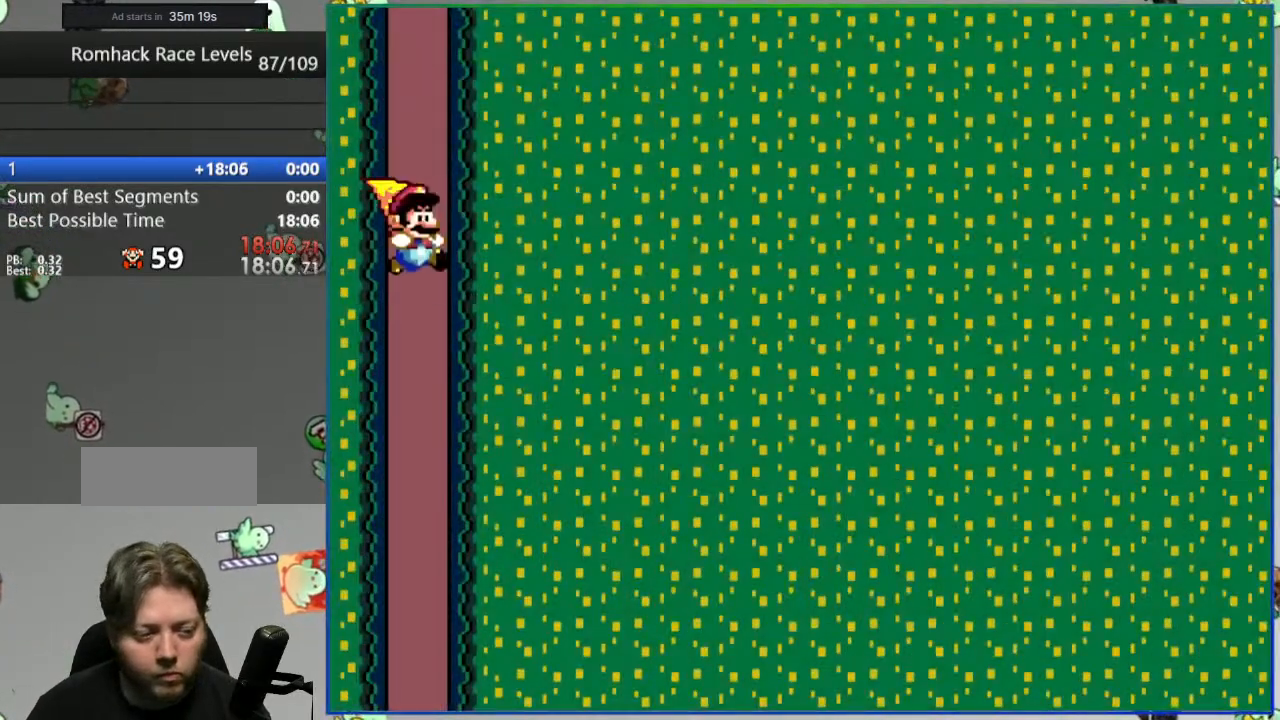
{"dt_ms": 500, "buttons": ["Y"], "events": []}
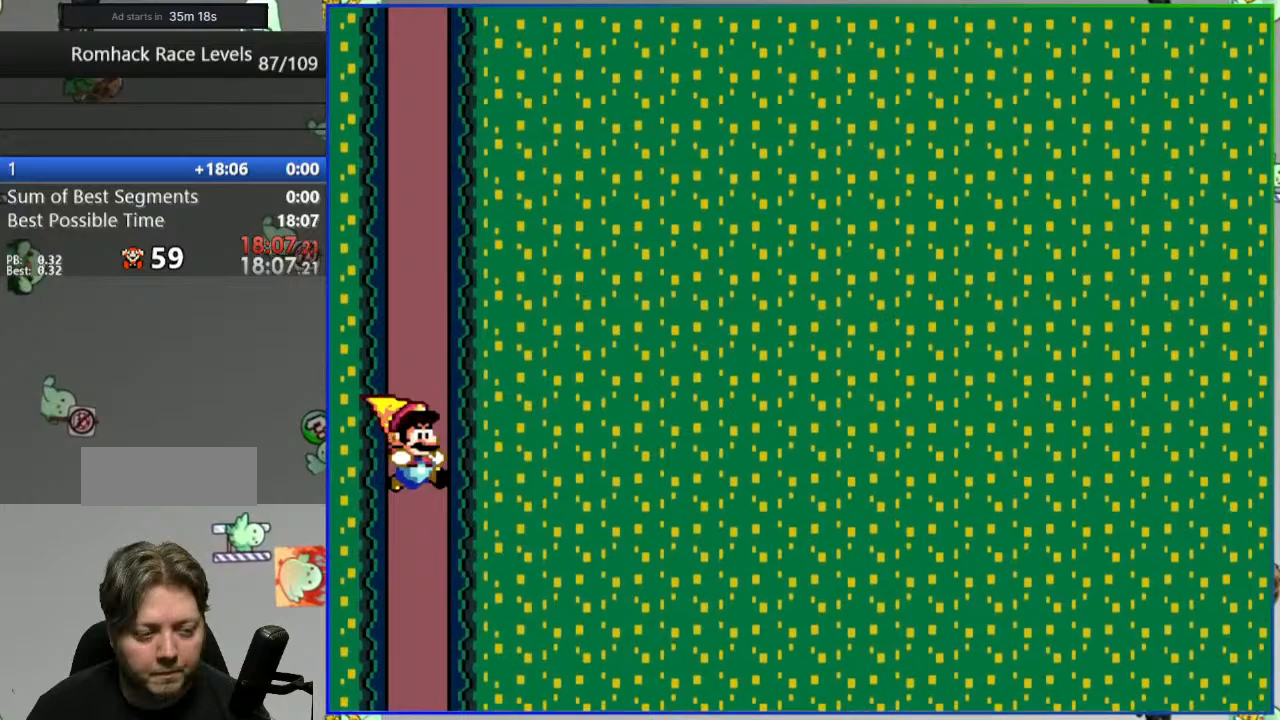
{"dt_ms": 500, "buttons": ["Y", "DPAD_RIGHT"], "events": [[383, "DPAD_RIGHT", "down"]]}
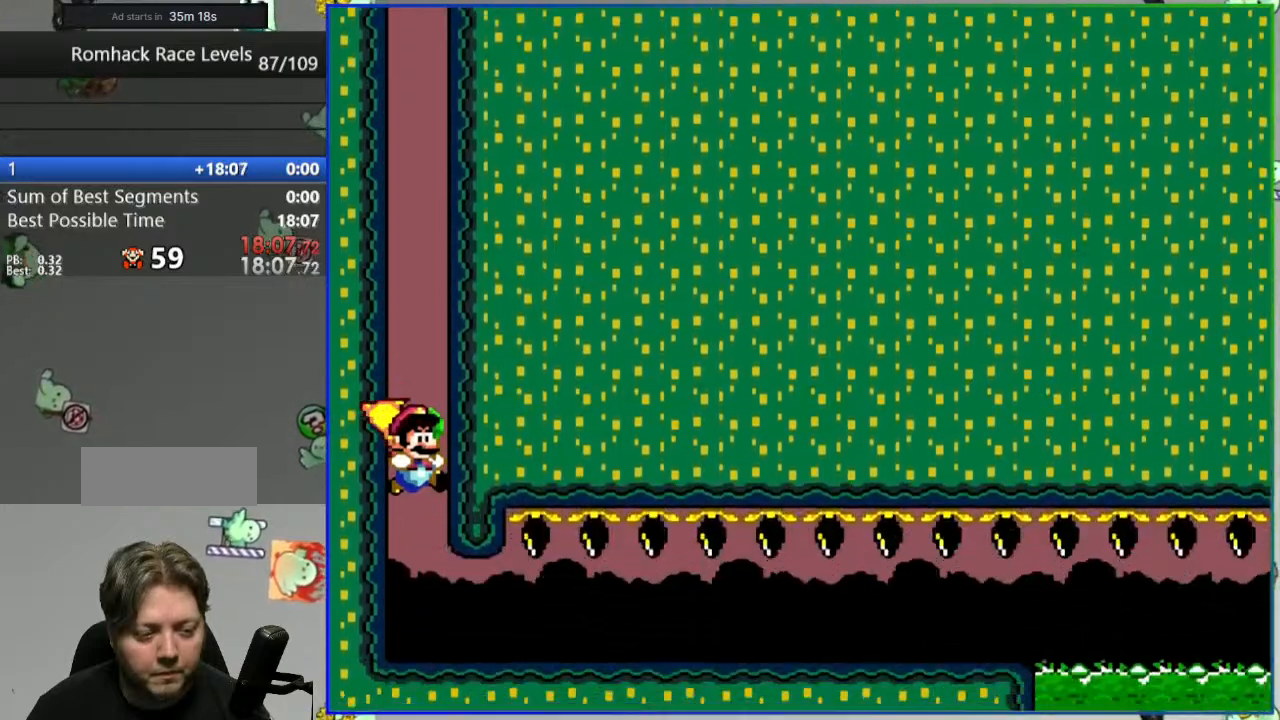
{"dt_ms": 500, "buttons": ["Y", "DPAD_RIGHT"], "events": []}
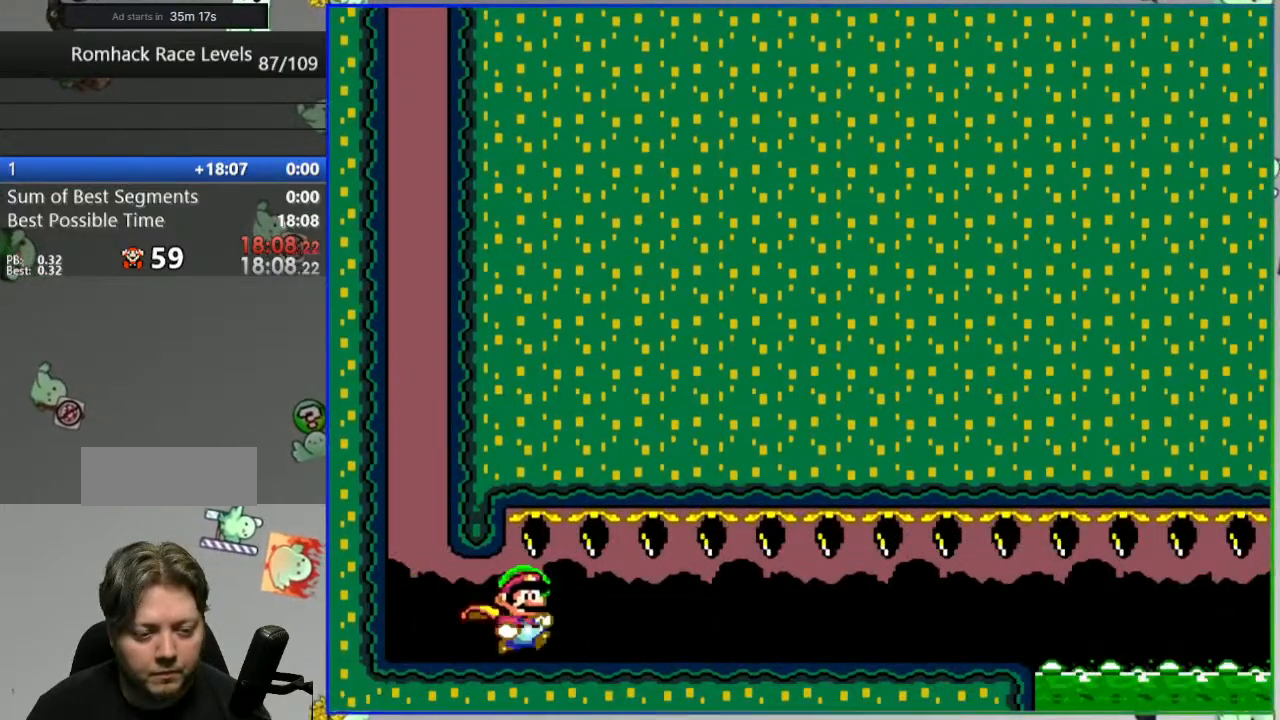
{"dt_ms": 500, "buttons": ["Y", "DPAD_RIGHT"], "events": []}
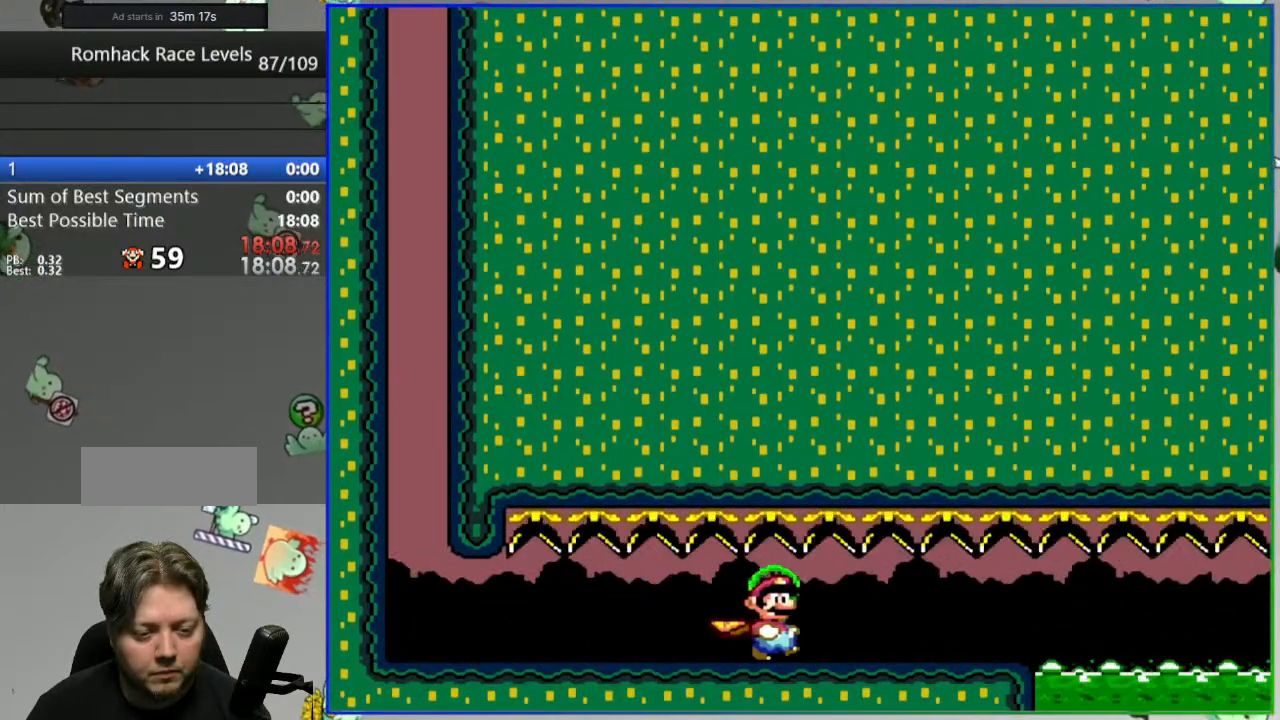
{"dt_ms": 500, "buttons": ["A", "Y", "DPAD_RIGHT"], "events": [[267, "A", "down"]]}
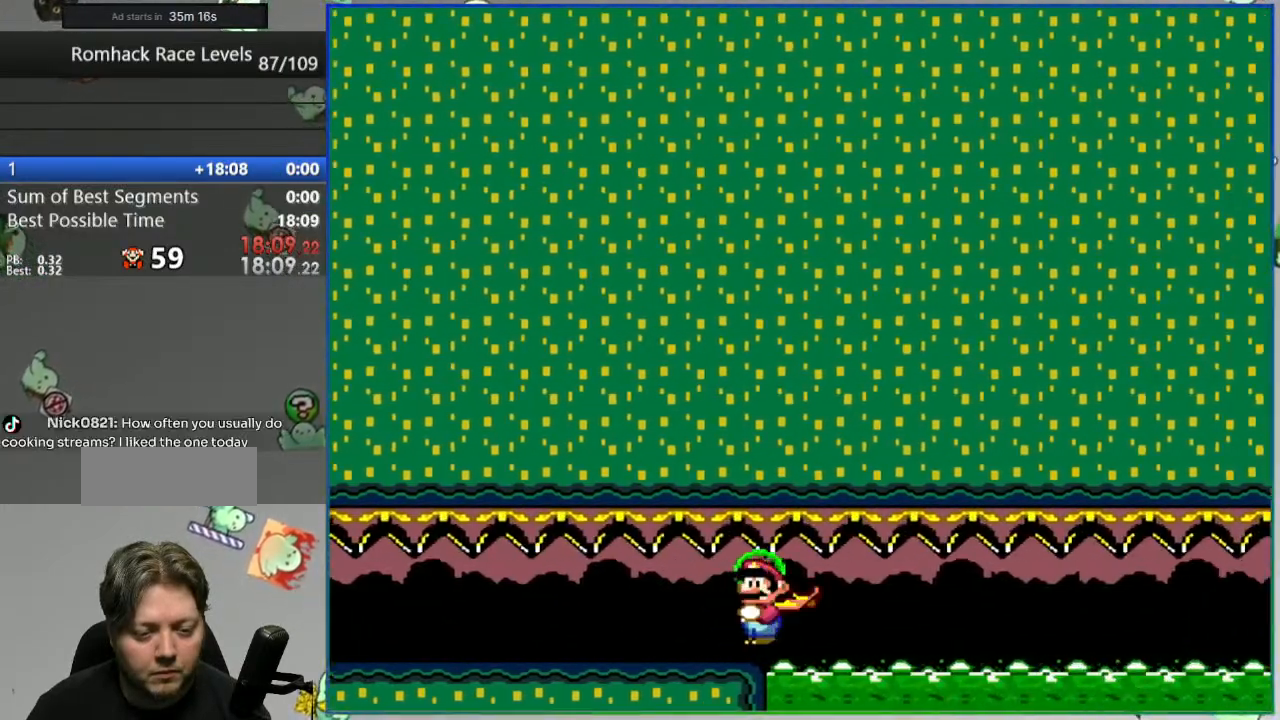
{"dt_ms": 500, "buttons": ["A", "Y", "DPAD_RIGHT"], "events": []}
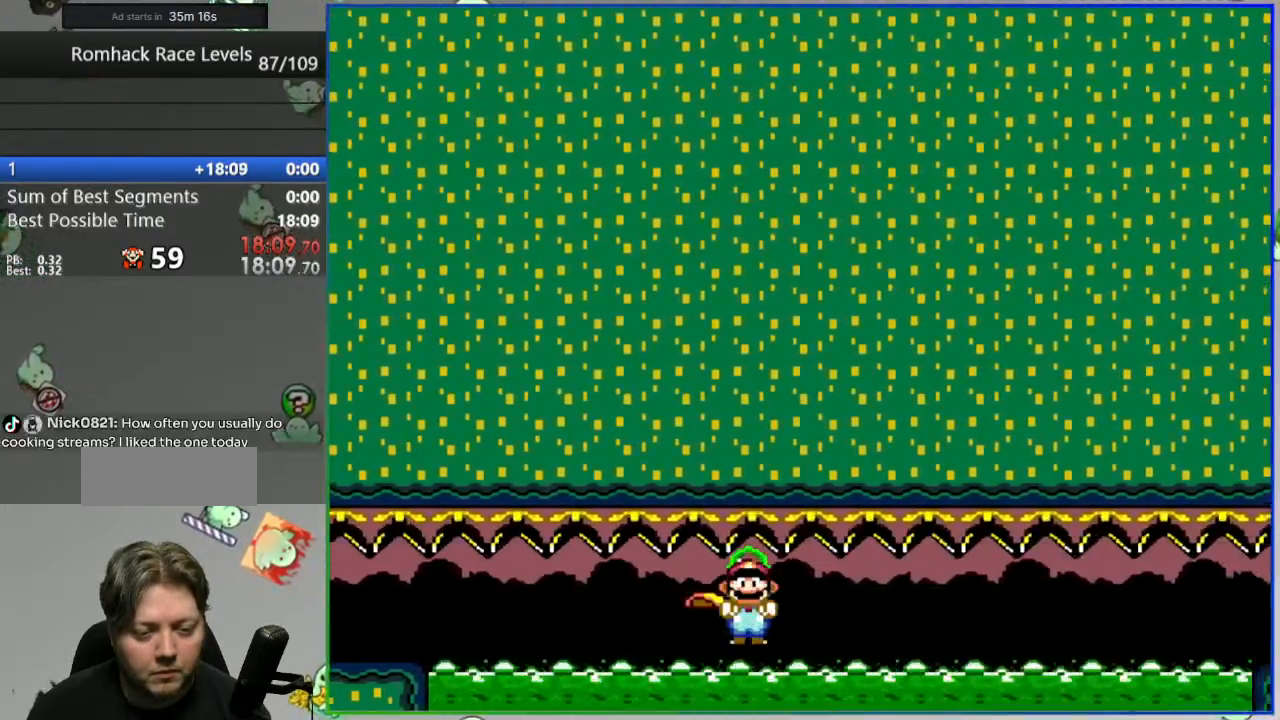
{"dt_ms": 500, "buttons": ["DPAD_RIGHT"], "events": [[450, "Y", "up"], [467, "A", "up"]]}
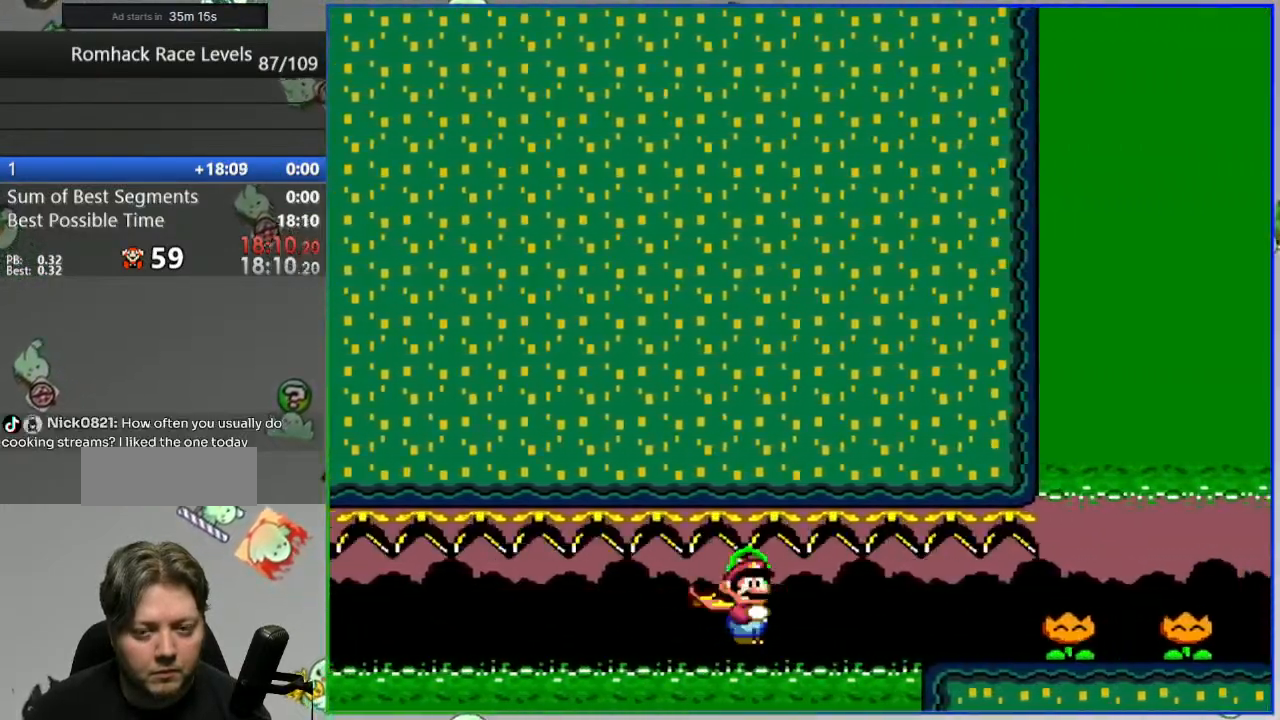
{"dt_ms": 1000, "buttons": ["Y", "DPAD_RIGHT"]}
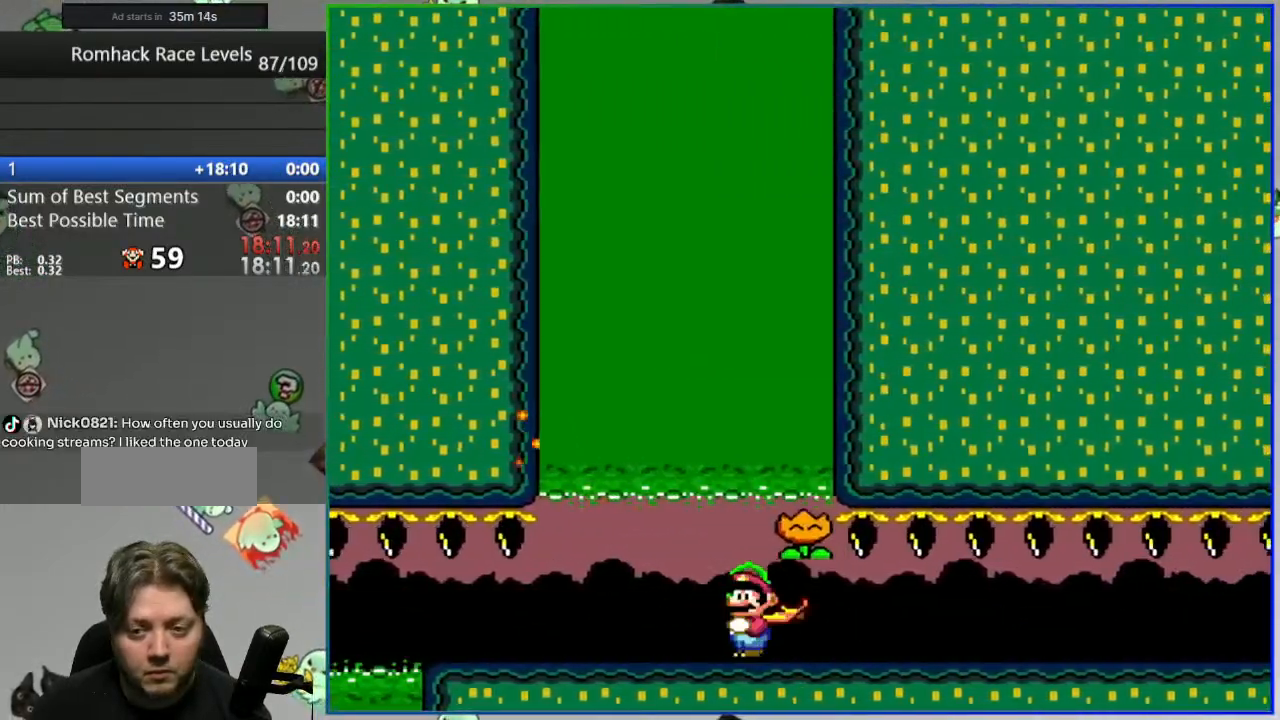
{"dt_ms": 500, "buttons": ["Y", "DPAD_RIGHT"], "events": []}
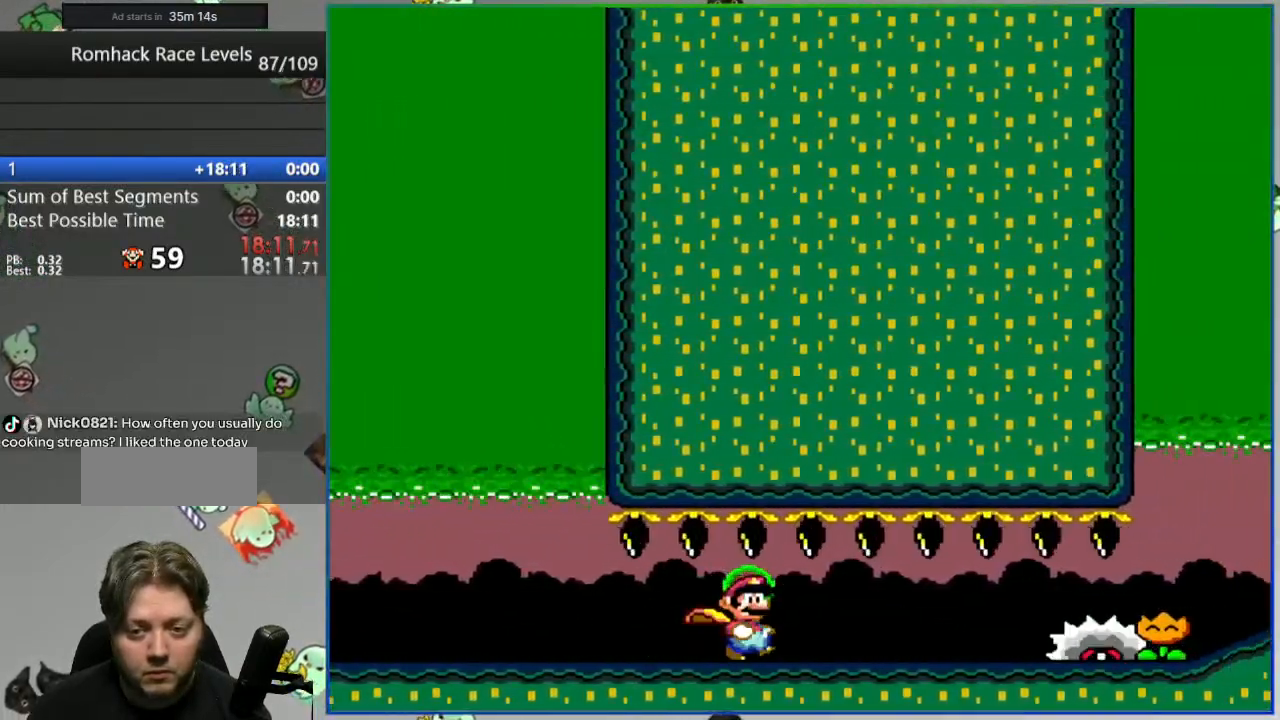
{"dt_ms": 500, "buttons": [], "events": [[100, "A", "down"], [167, "DPAD_RIGHT", "up"], [233, "A", "up"], [350, "Y", "up"]]}
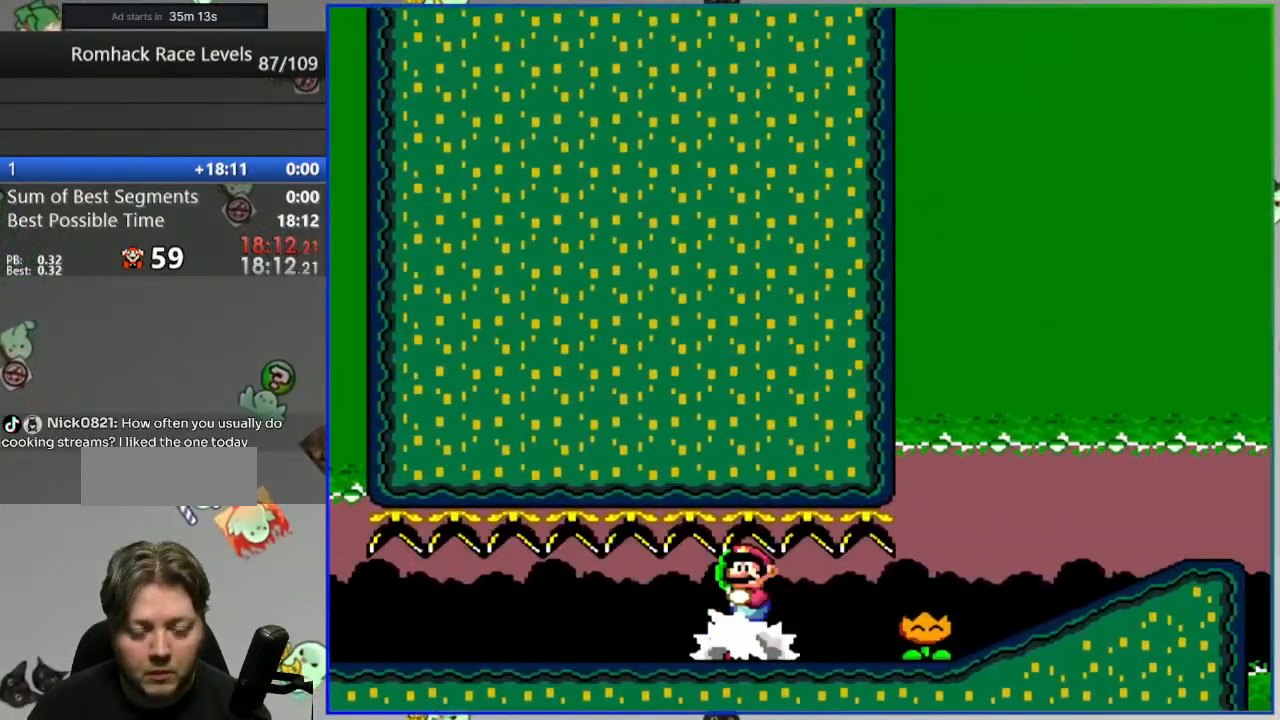
{"dt_ms": 500, "buttons": [], "events": []}
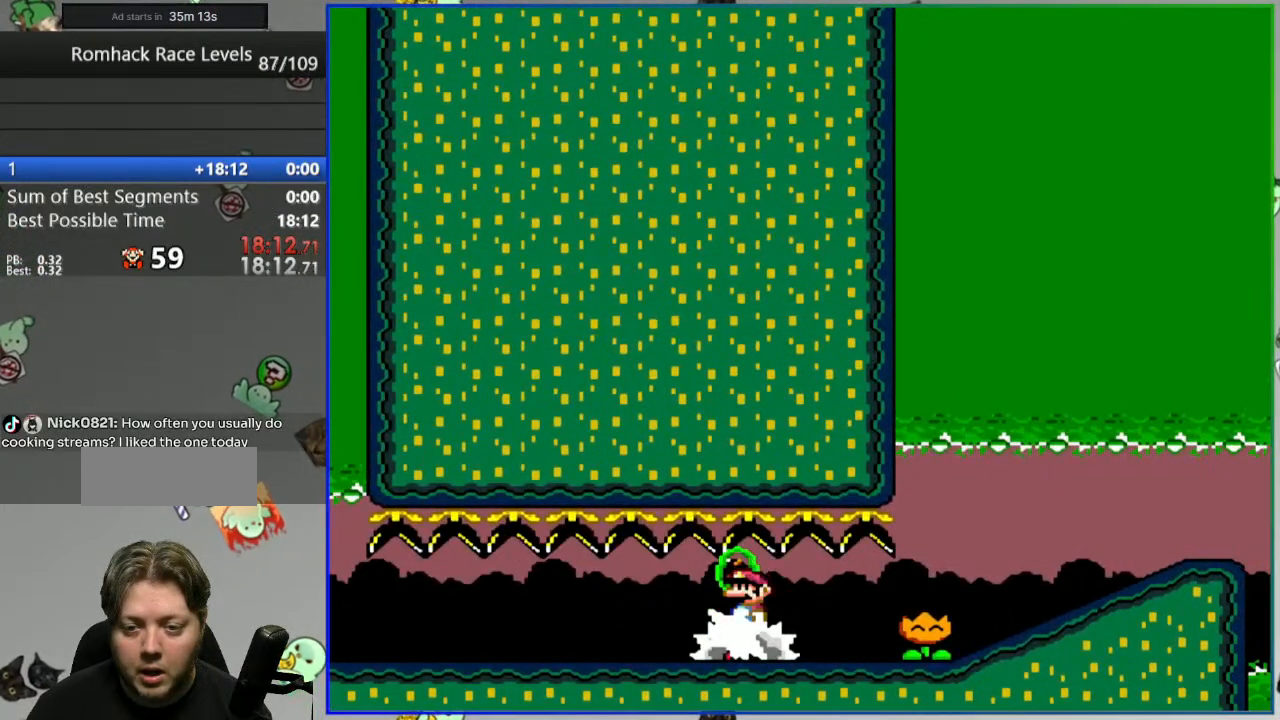
{"dt_ms": 500, "buttons": ["Y", "DPAD_LEFT"], "events": [[50, "DPAD_LEFT", "down"], [183, "Y", "down"]]}
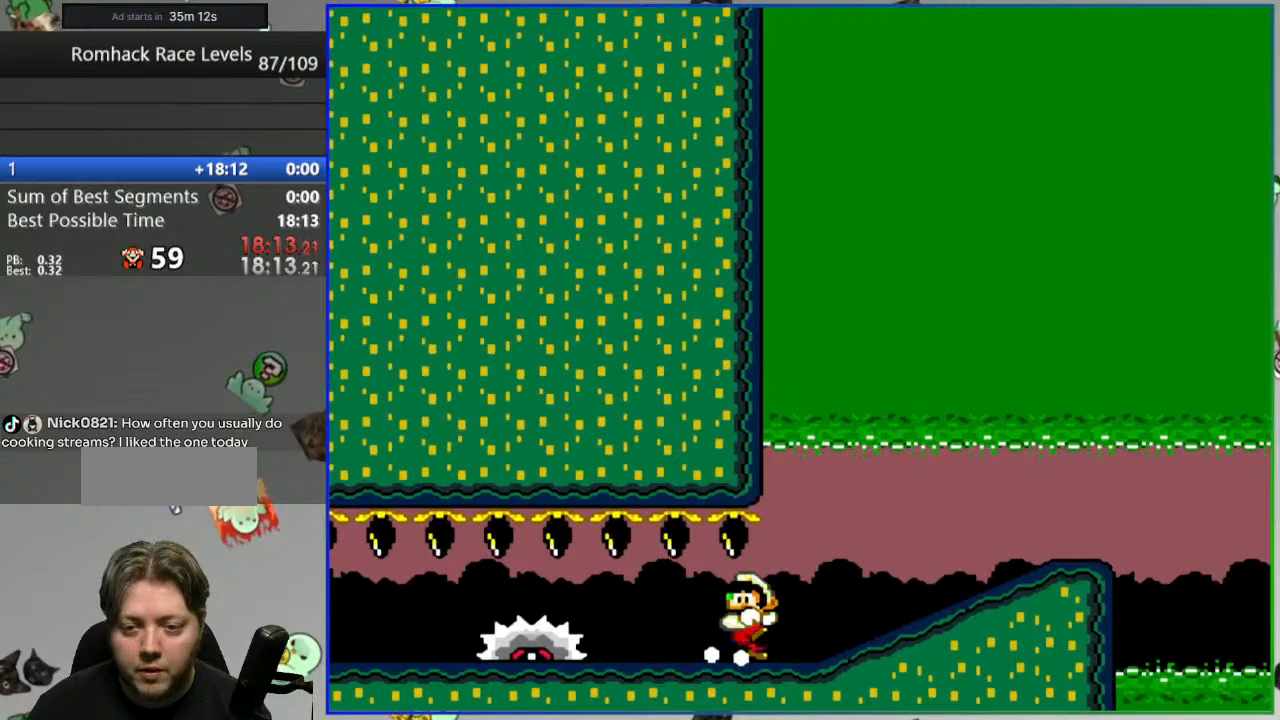
{"dt_ms": 500, "buttons": ["B", "Y", "DPAD_RIGHT"], "events": [[250, "DPAD_LEFT", "up"], [333, "DPAD_RIGHT", "down"], [500, "B", "down"]]}
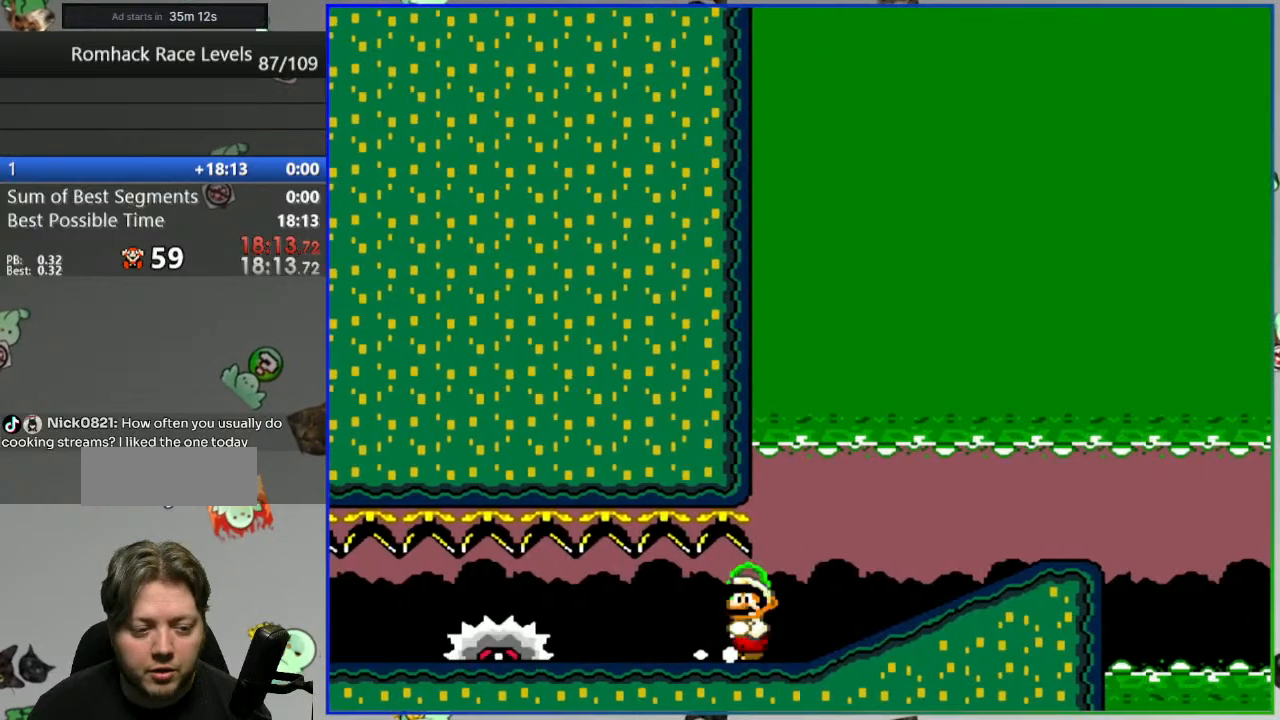
{"dt_ms": 500, "buttons": ["B", "Y", "DPAD_RIGHT"], "events": [[167, "B", "up"], [283, "B", "down"], [417, "B", "up"], [483, "B", "down"]]}
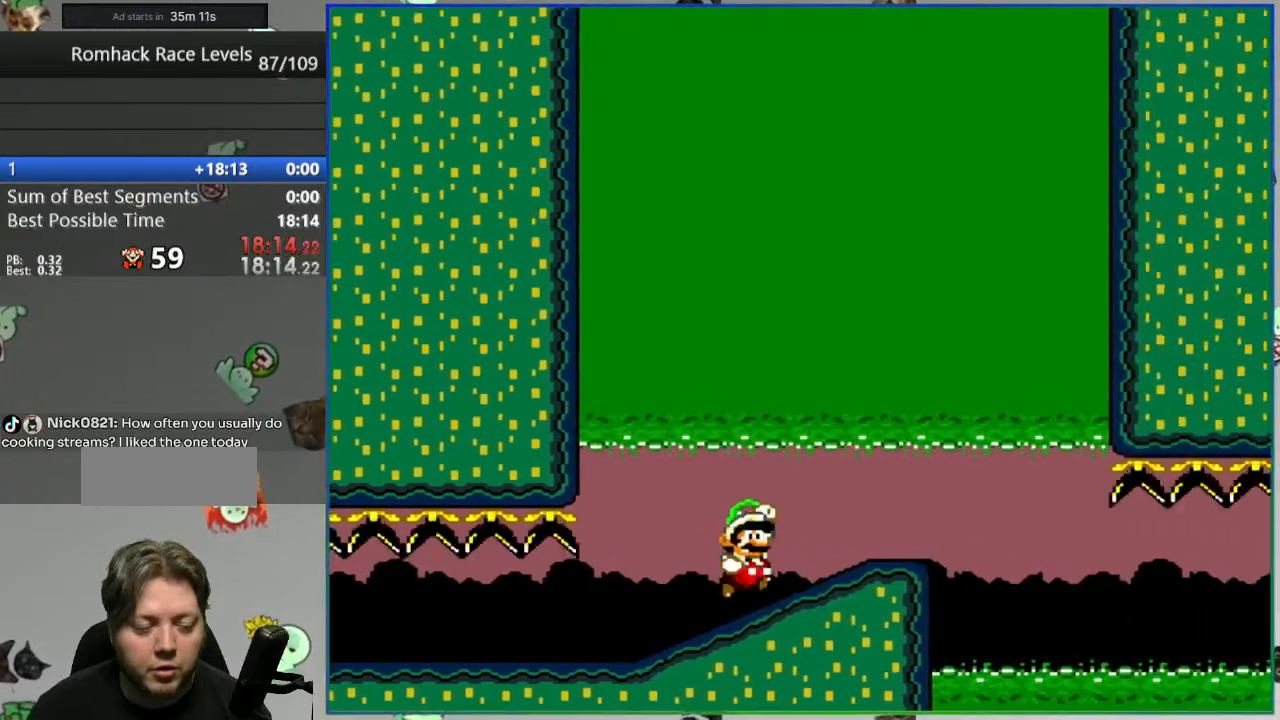
{"dt_ms": 500, "buttons": ["B"]}
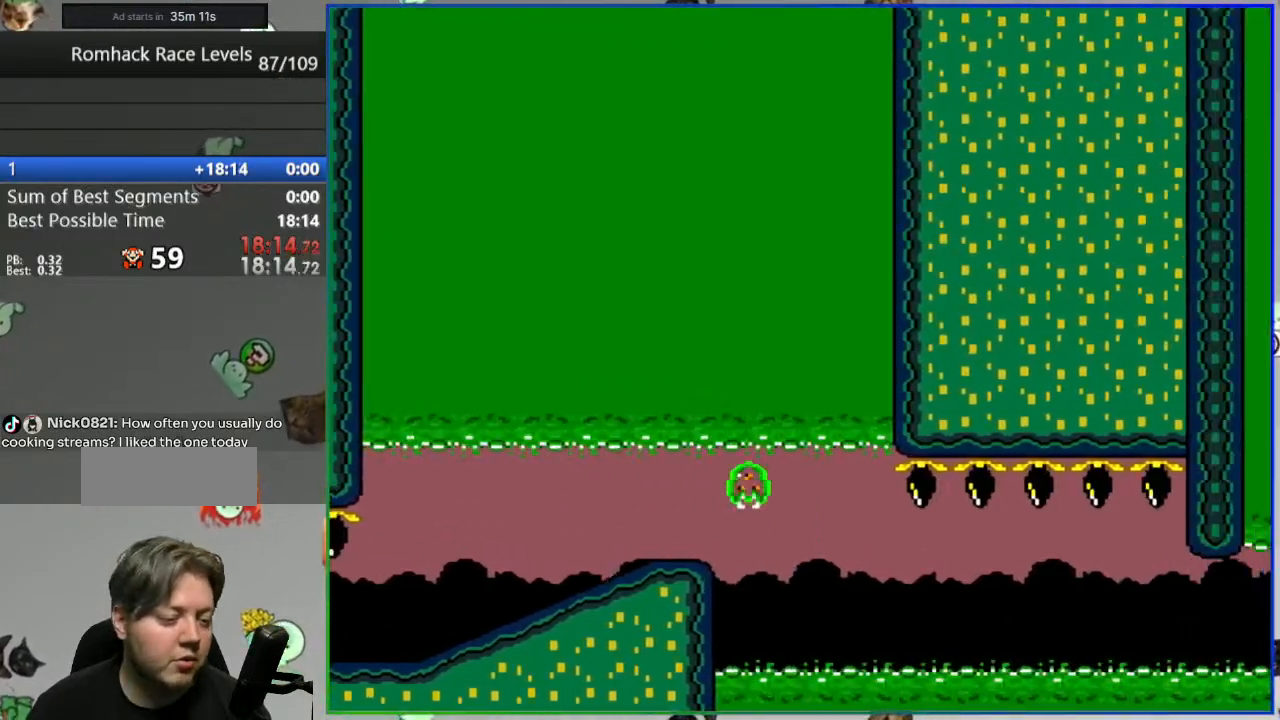
{"dt_ms": 500, "buttons": ["B"]}
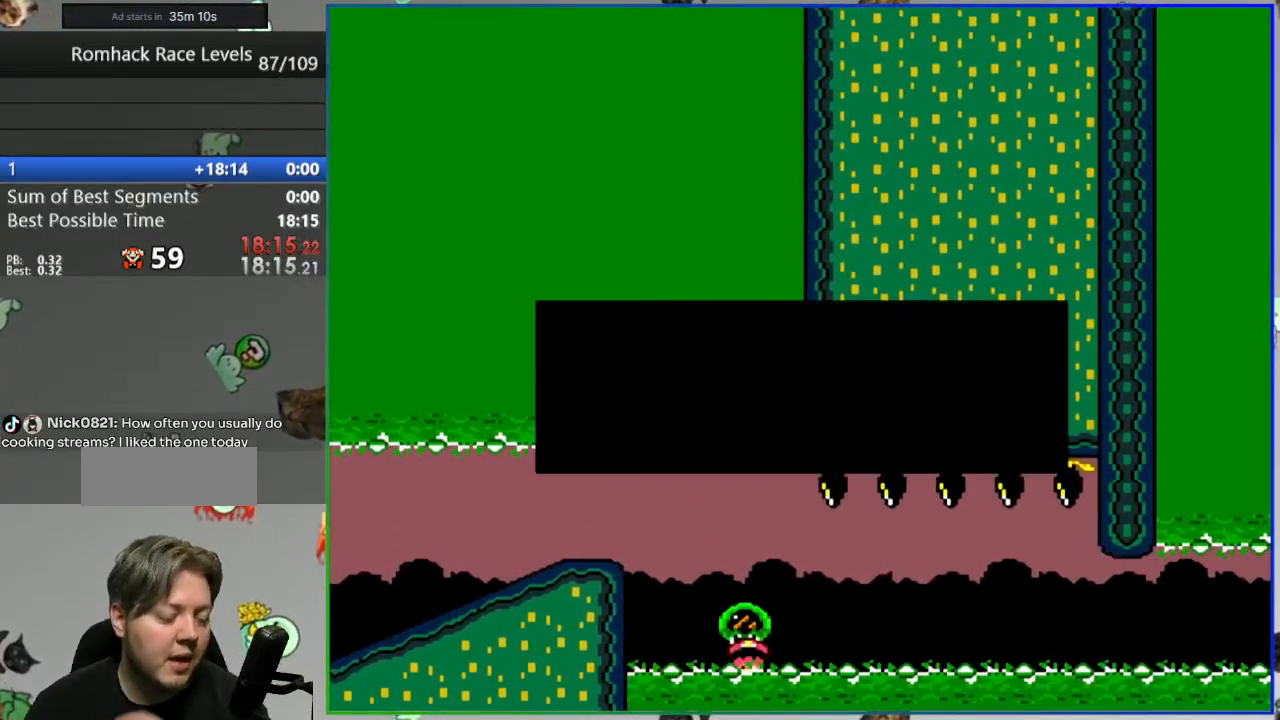
{"dt_ms": 500, "buttons": ["B"], "events": [[33, "B", "up"], [117, "B", "down"], [183, "B", "up"], [283, "B", "down"], [367, "B", "up"], [467, "B", "down"]]}
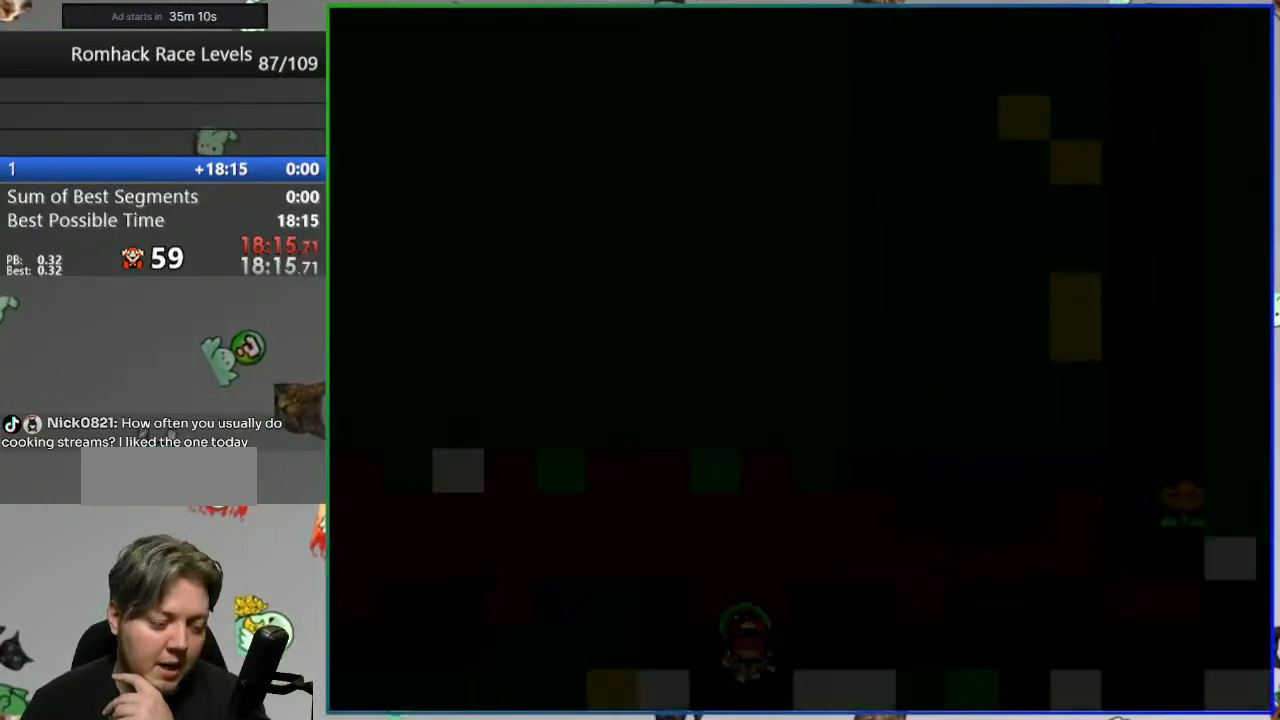
{"dt_ms": 500, "buttons": [], "events": [[67, "B", "up"]]}
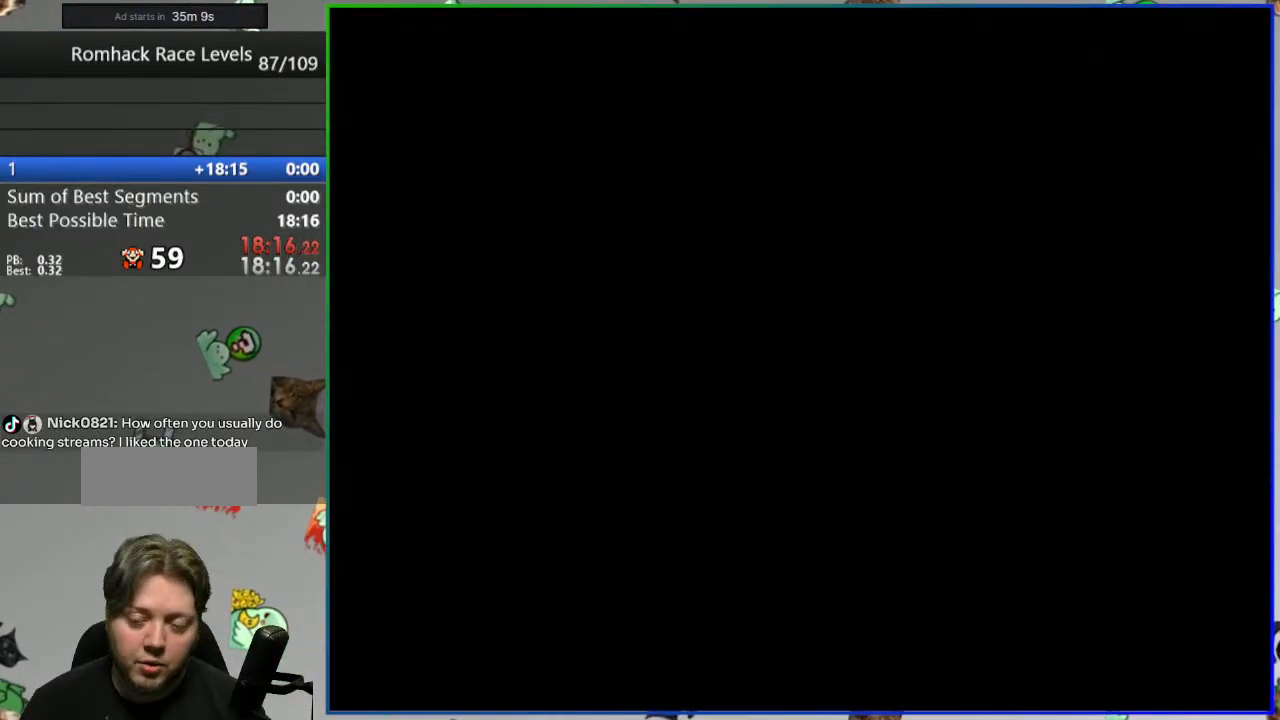
{"dt_ms": 500, "buttons": ["Y"], "events": [[100, "Y", "down"]]}
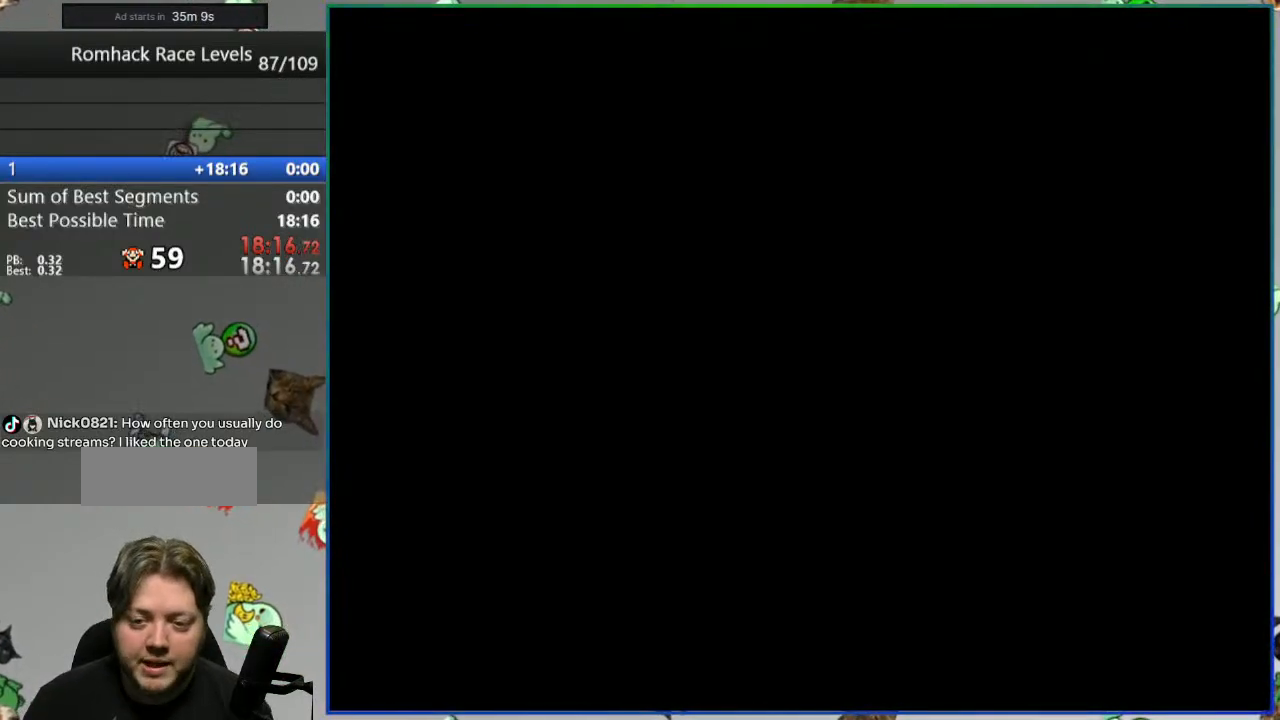
{"dt_ms": 500, "buttons": ["Y"], "events": []}
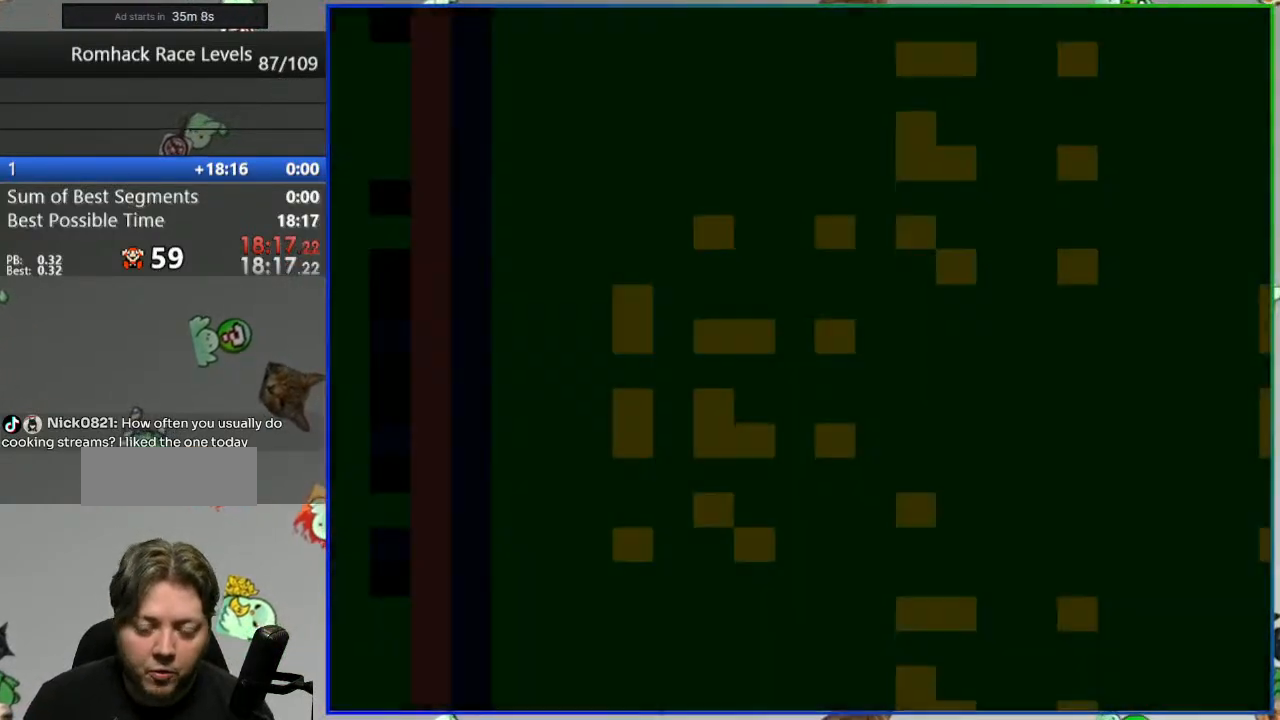
{"dt_ms": 500, "buttons": ["Y"], "events": []}
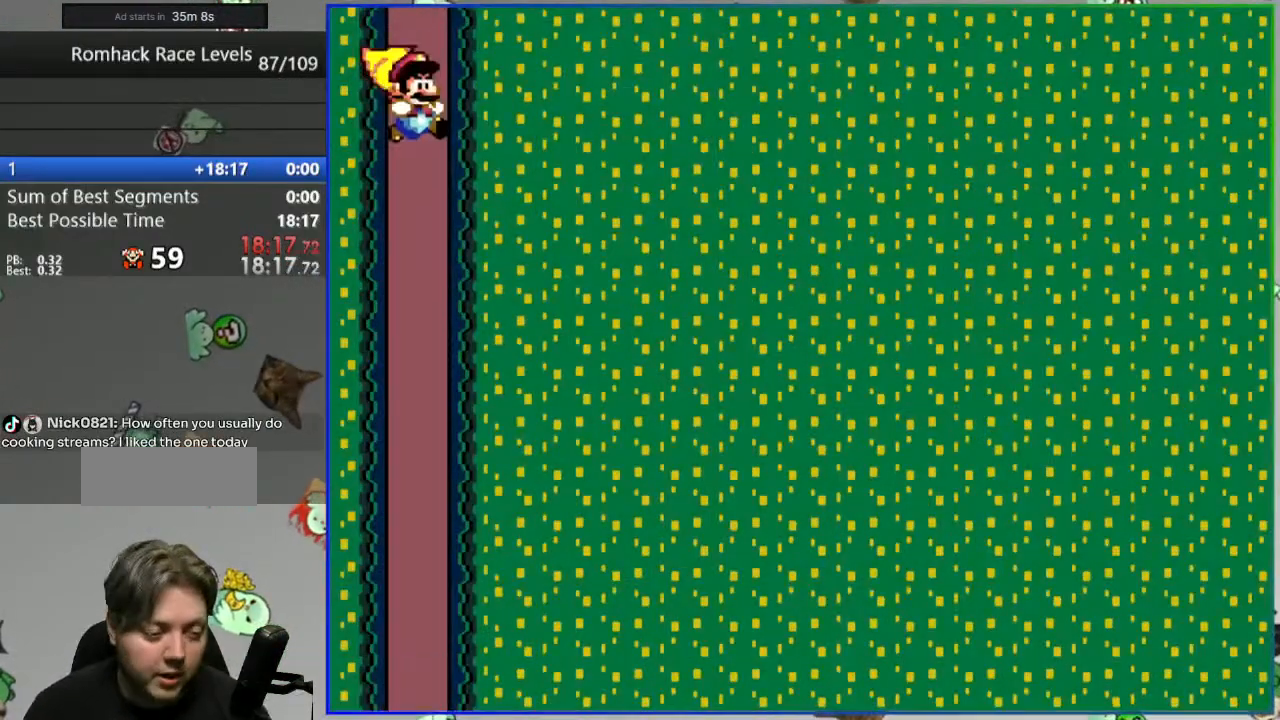
{"dt_ms": 500, "buttons": ["Y"], "events": [[100, "DPAD_LEFT", "down"], [383, "DPAD_LEFT", "up"]]}
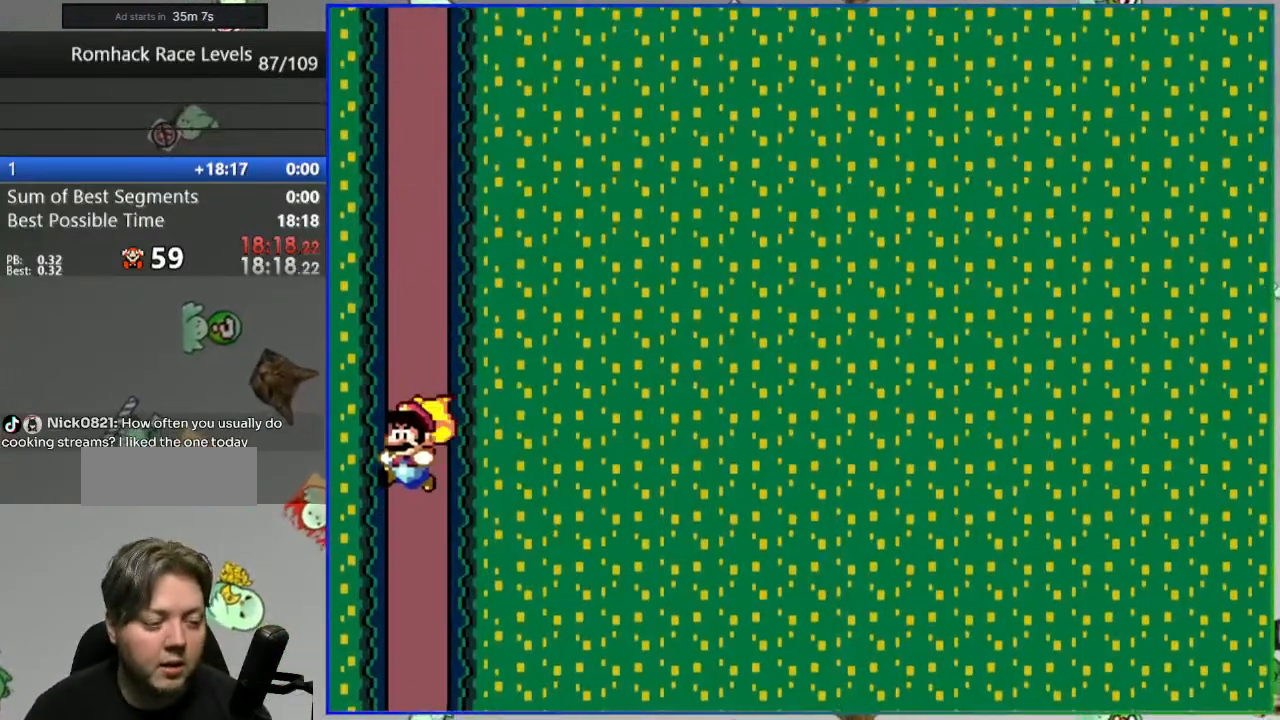
{"dt_ms": 500, "buttons": ["Y"], "events": []}